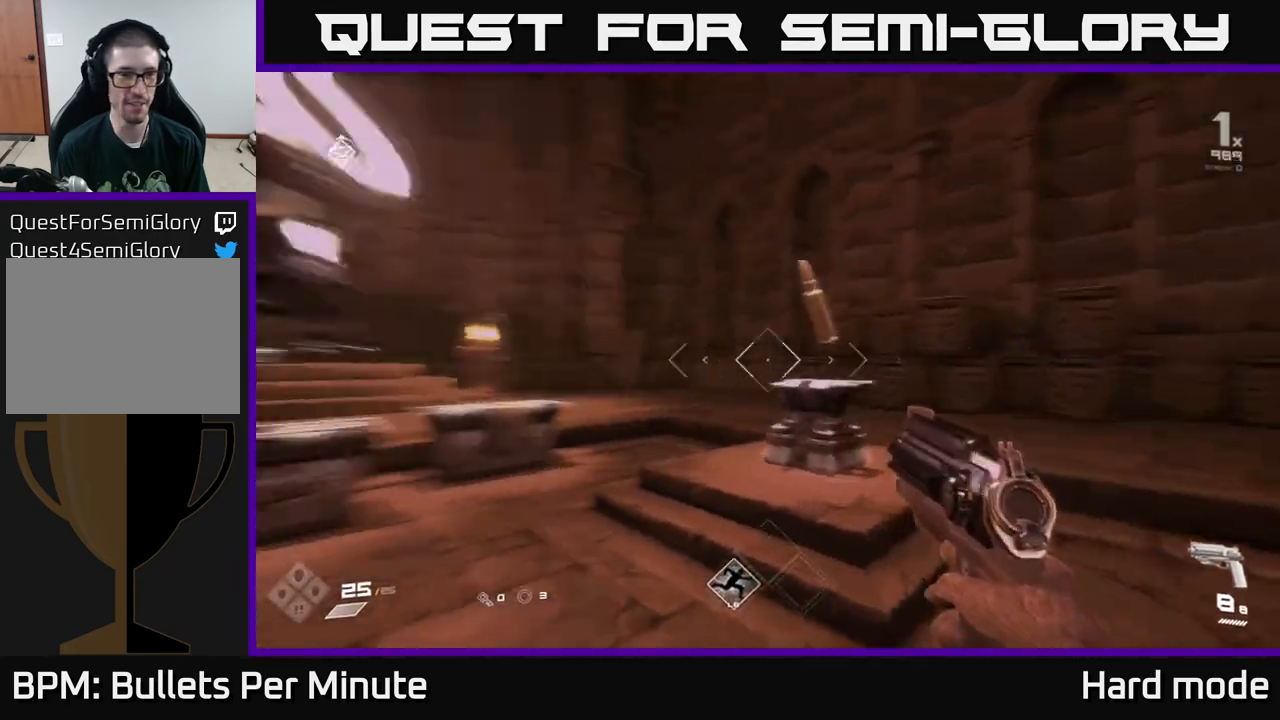
Gameplay with a controller (Xbox layout); each line is a JSON object with the inputs held at the frame after it. "events" lists button and stick changes between this image and that frame as [ms after this image, input, new state], when the widget could be followed in between.
{"buttons": [], "left_stick": "up-right", "right_stick": "right", "events": [[367, "right_stick", "center"], [383, "left_stick", "up-right"], [417, "right_stick", "right"]]}
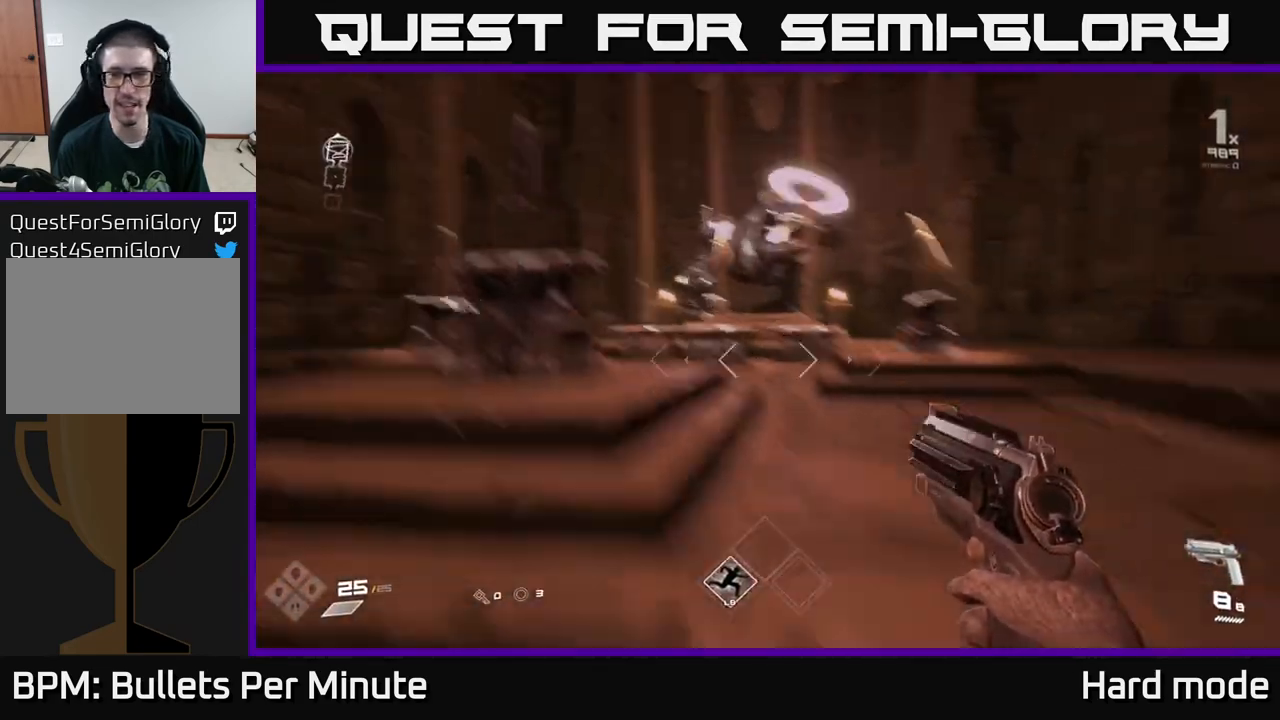
{"buttons": [], "left_stick": "center", "right_stick": "left", "events": [[33, "right_stick", "center"], [183, "left_stick", "center"], [483, "right_stick", "left"]]}
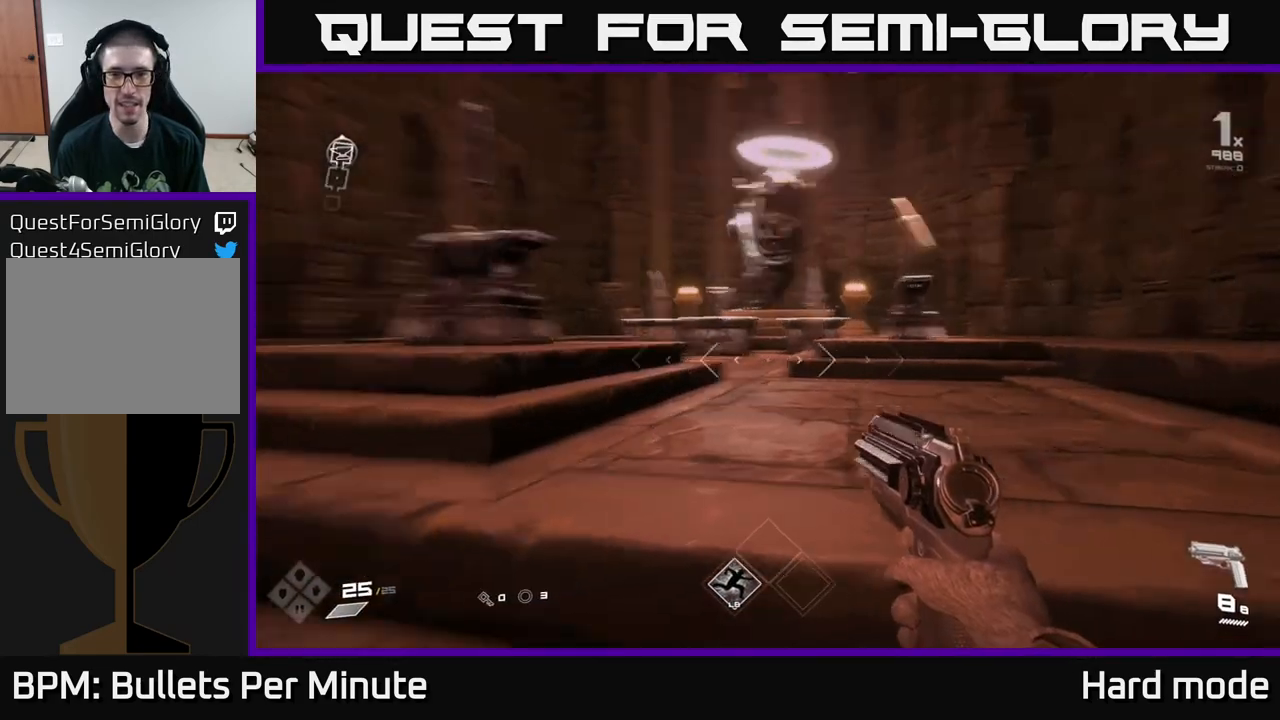
{"buttons": [], "left_stick": "up-left", "right_stick": "left", "events": [[50, "left_stick", "down-left"], [267, "left_stick", "left"], [383, "left_stick", "up-left"]]}
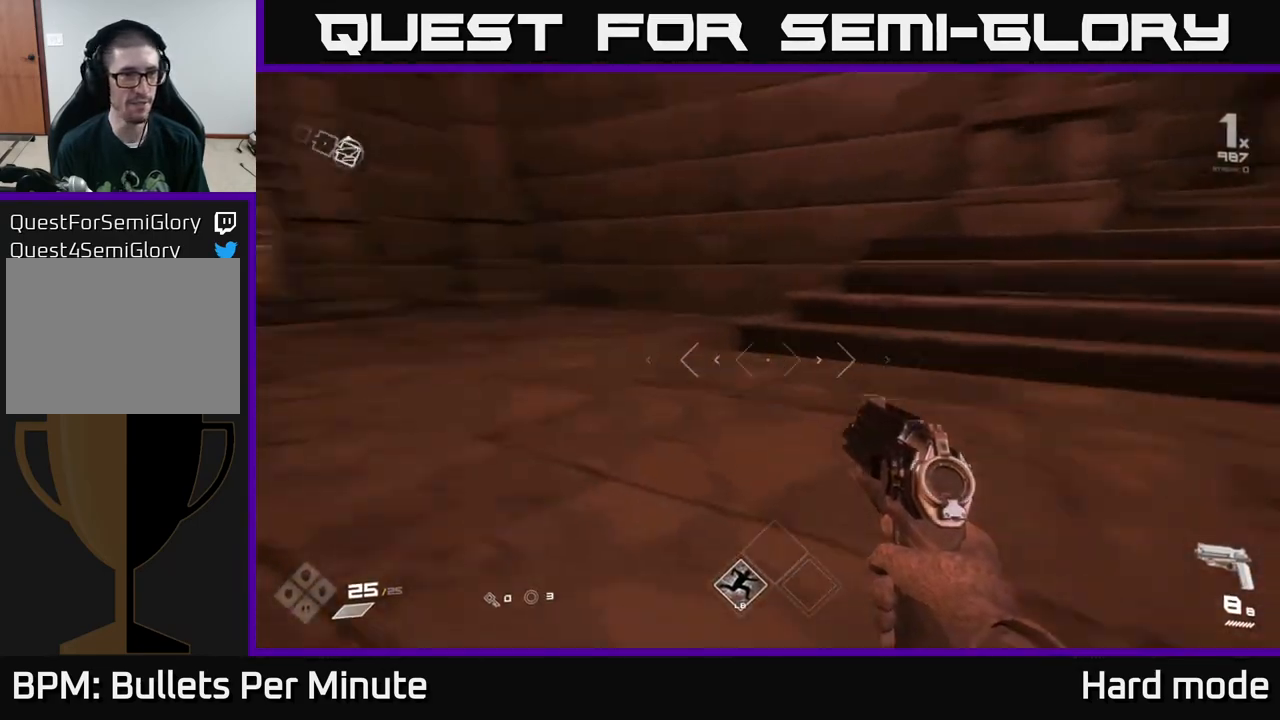
{"buttons": ["L1"], "left_stick": "up", "right_stick": "left", "events": [[67, "left_stick", "up"], [150, "L1", "down"], [250, "right_stick", "center"], [483, "right_stick", "left"]]}
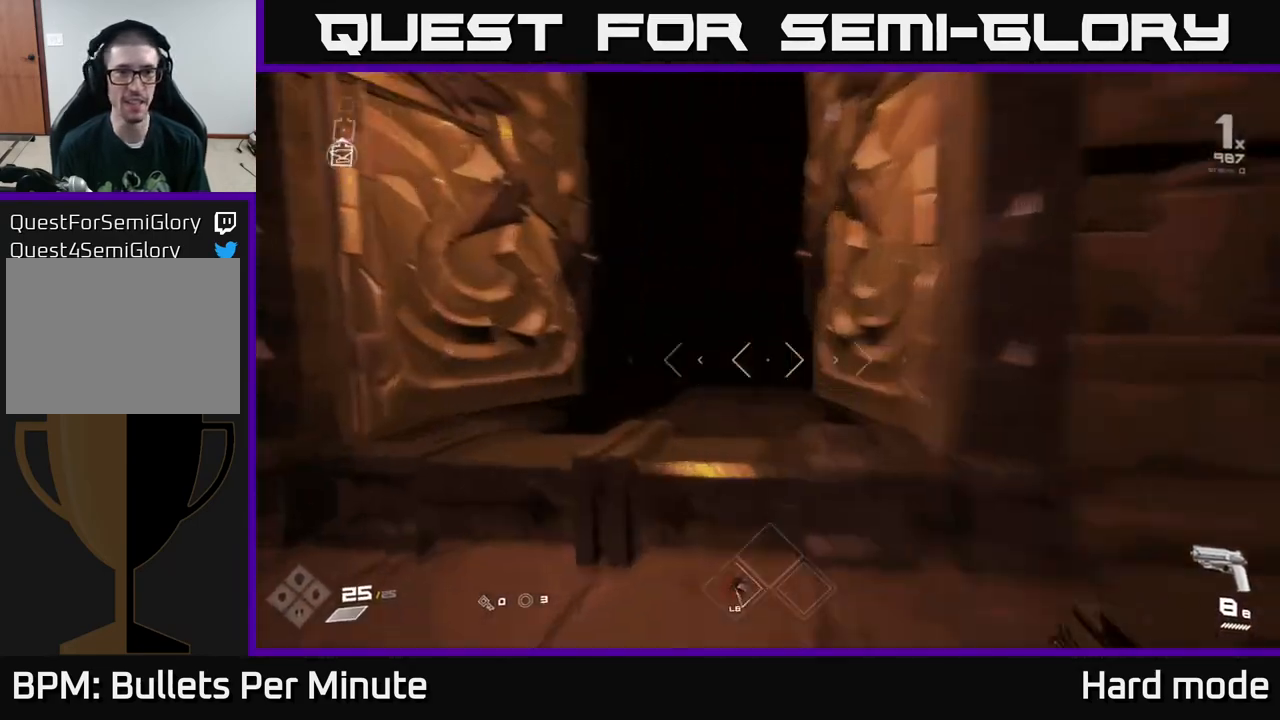
{"buttons": ["L1"], "left_stick": "up", "right_stick": "center", "events": [[83, "right_stick", "center"], [217, "left_stick", "up-left"], [400, "left_stick", "up"]]}
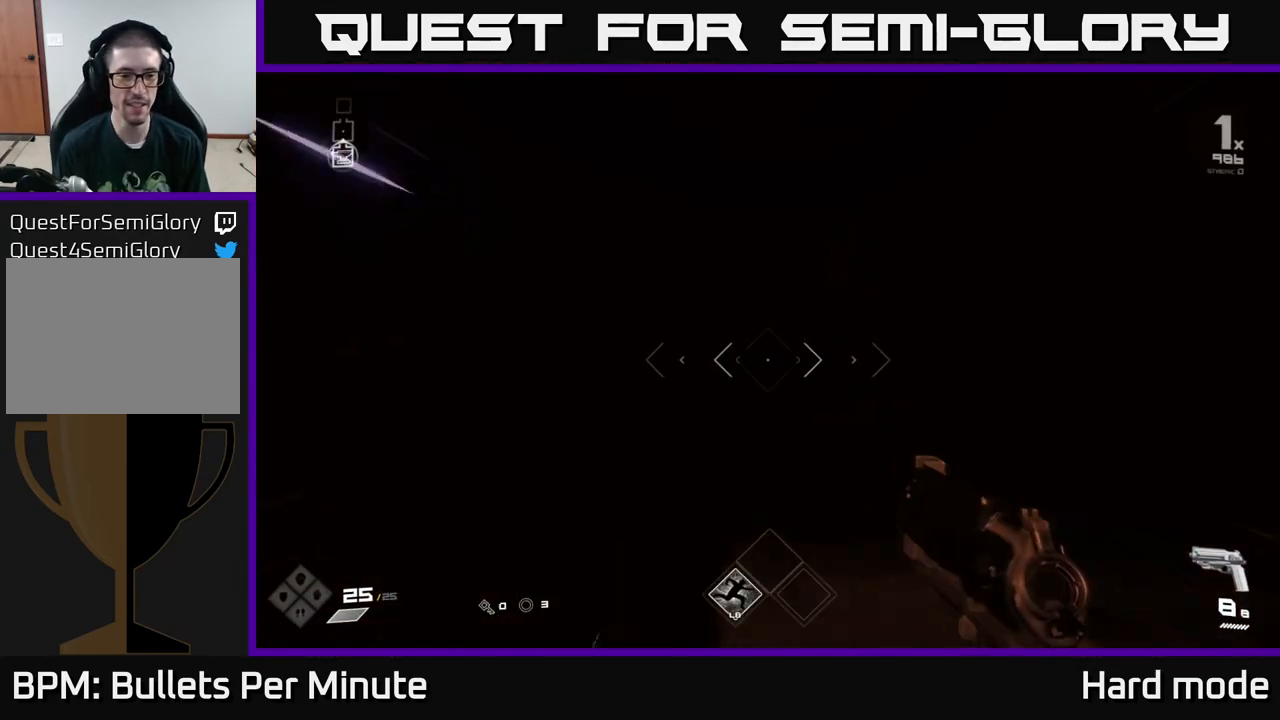
{"buttons": ["L1"], "left_stick": "up", "right_stick": "center", "events": []}
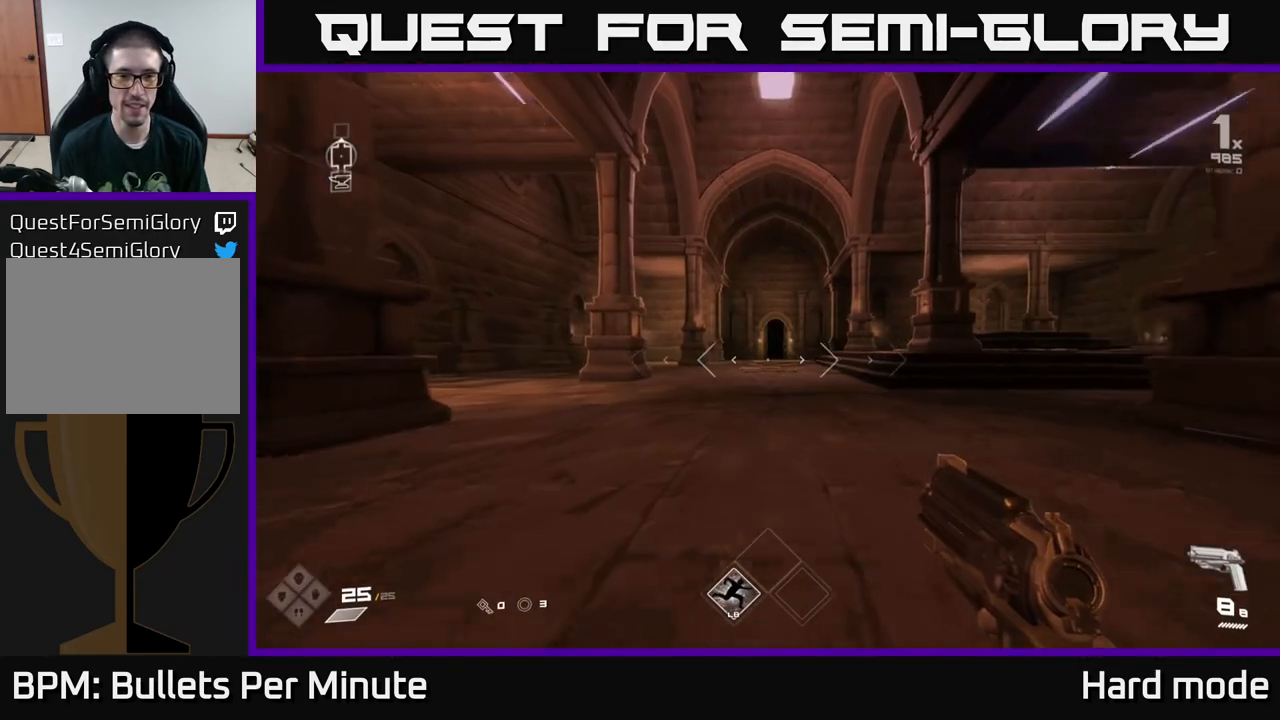
{"buttons": ["L1"], "left_stick": "up", "right_stick": "center", "events": []}
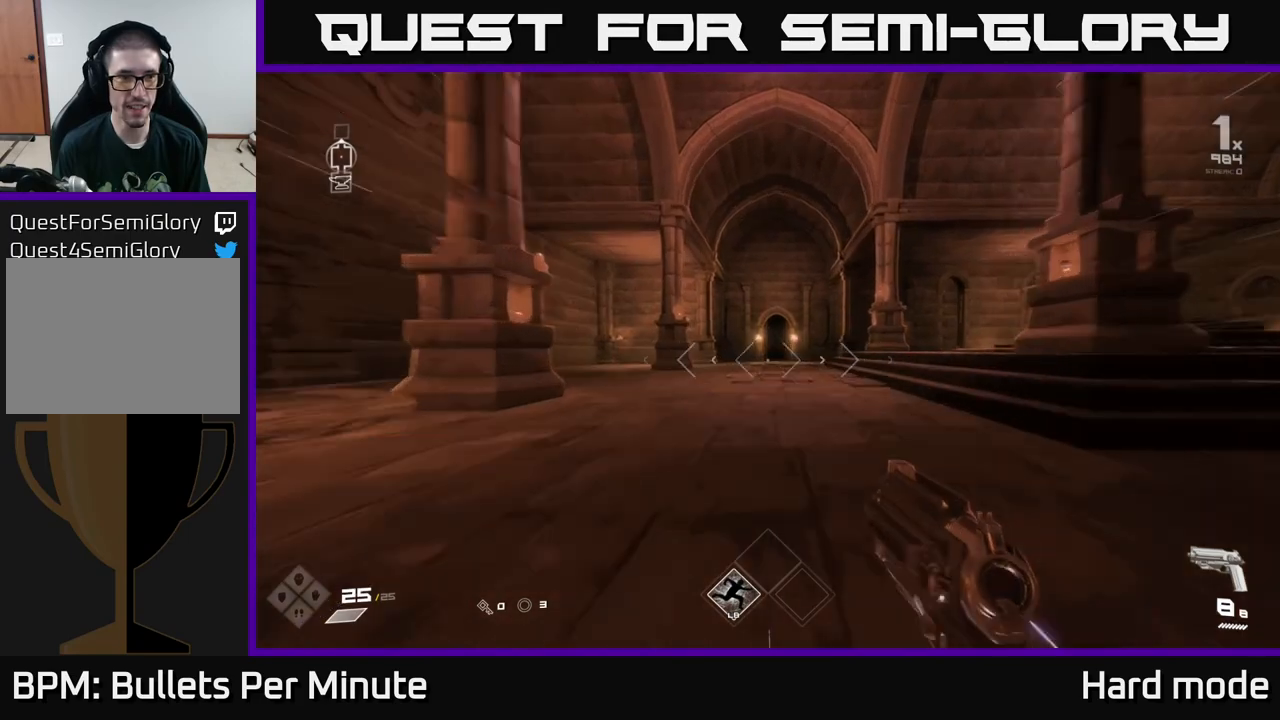
{"buttons": ["L1"], "left_stick": "up", "right_stick": "right", "events": [[117, "right_stick", "right"]]}
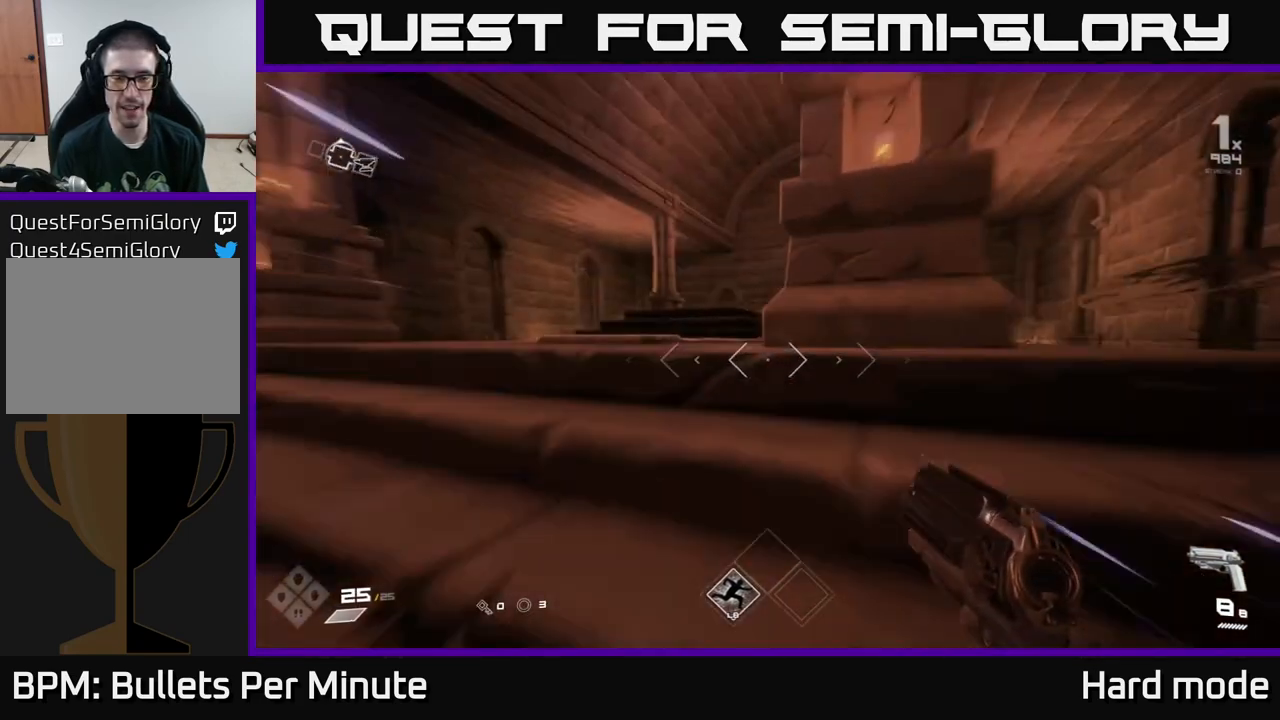
{"buttons": ["L1"], "left_stick": "up", "right_stick": "center", "events": [[17, "right_stick", "center"]]}
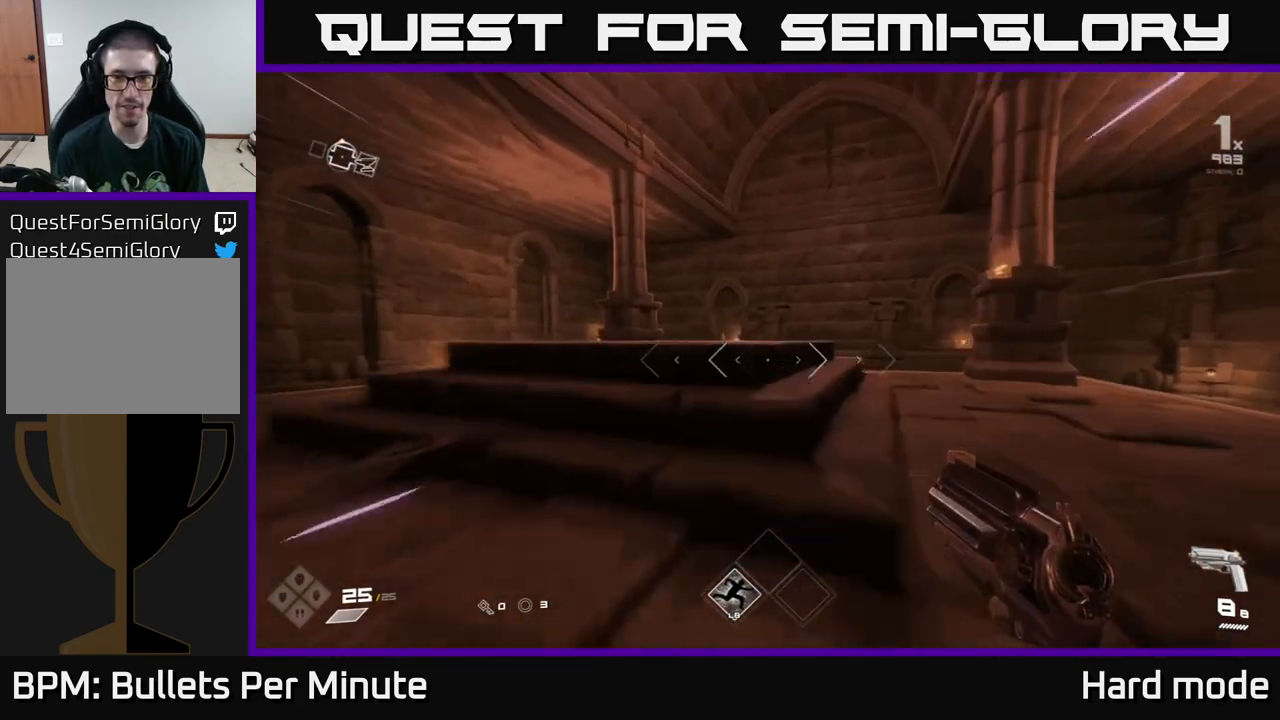
{"buttons": ["L1"], "left_stick": "up-left", "right_stick": "left", "events": [[283, "right_stick", "left"], [367, "left_stick", "up-left"]]}
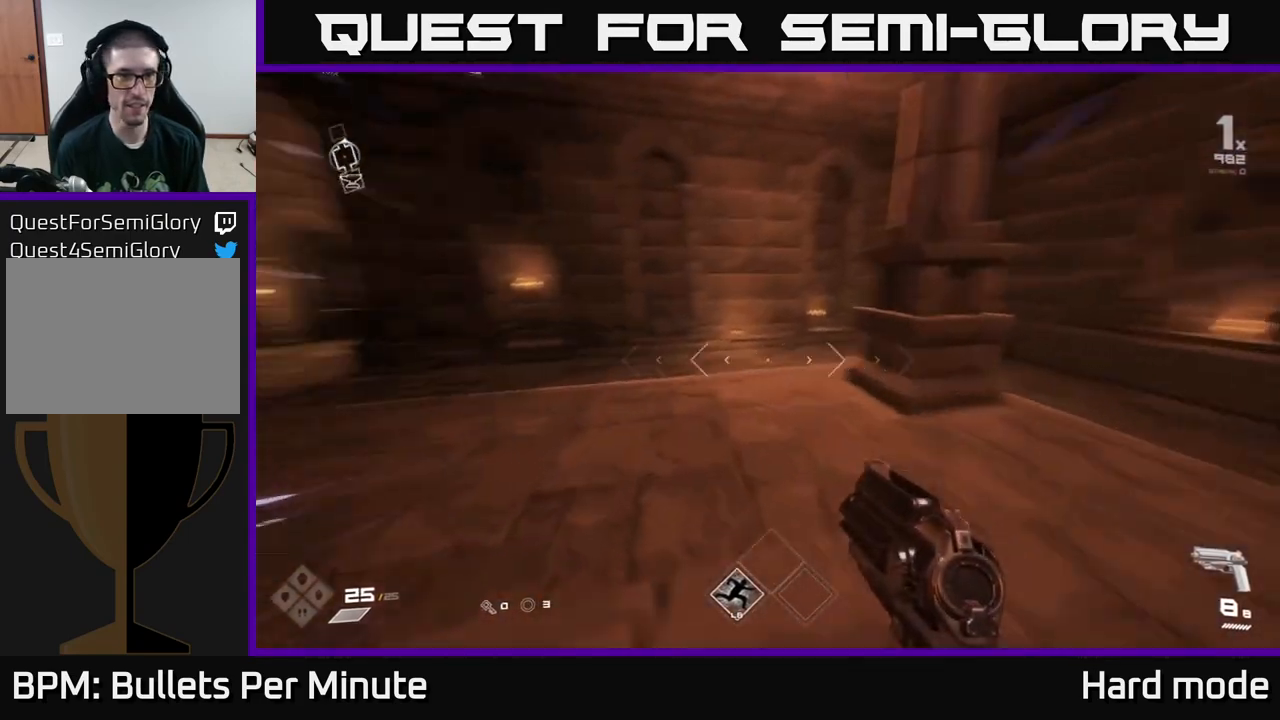
{"buttons": ["L1"], "left_stick": "up", "right_stick": "center", "events": [[300, "right_stick", "center"], [417, "left_stick", "up"]]}
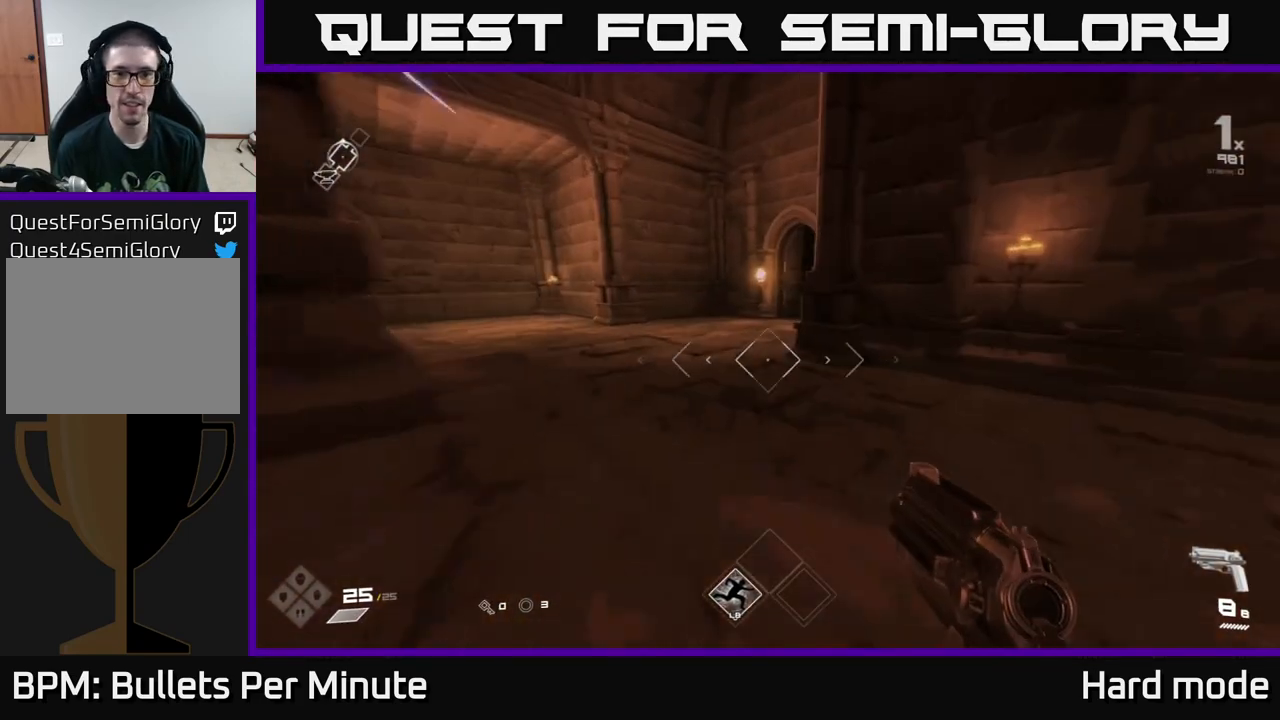
{"buttons": ["L1"], "left_stick": "up", "right_stick": "center", "events": []}
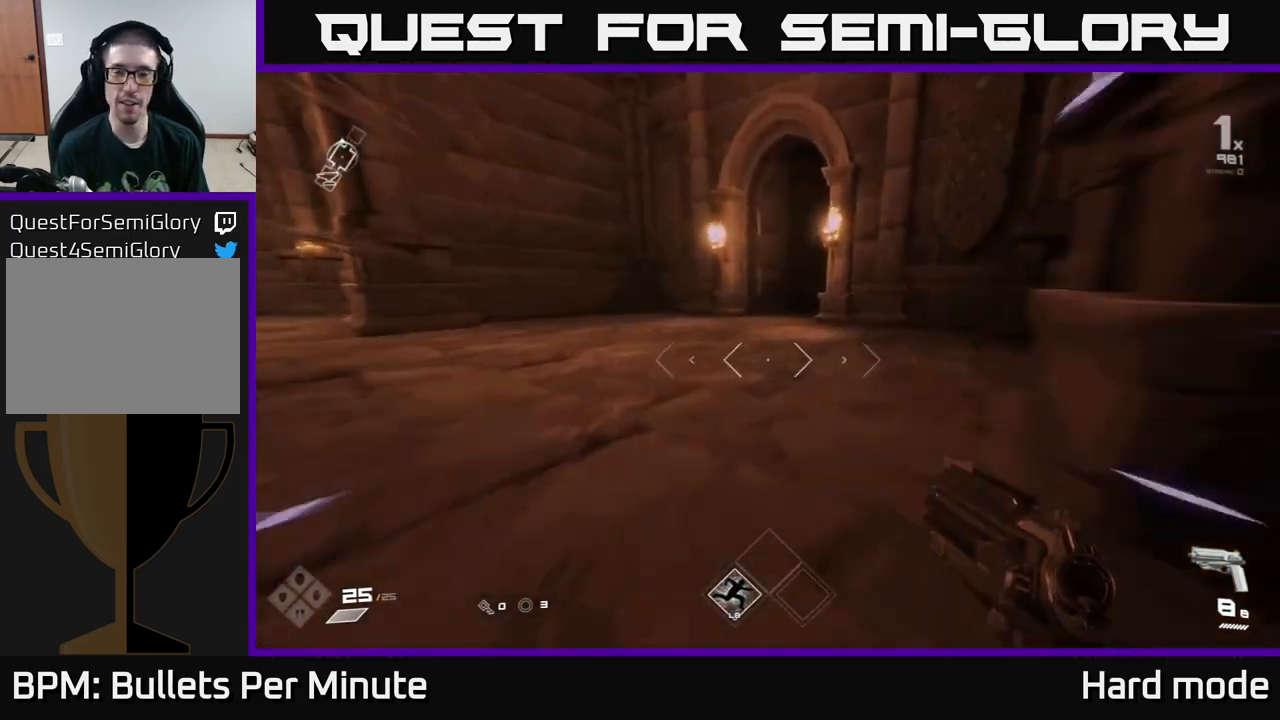
{"buttons": ["L1"], "left_stick": "up", "right_stick": "center", "events": []}
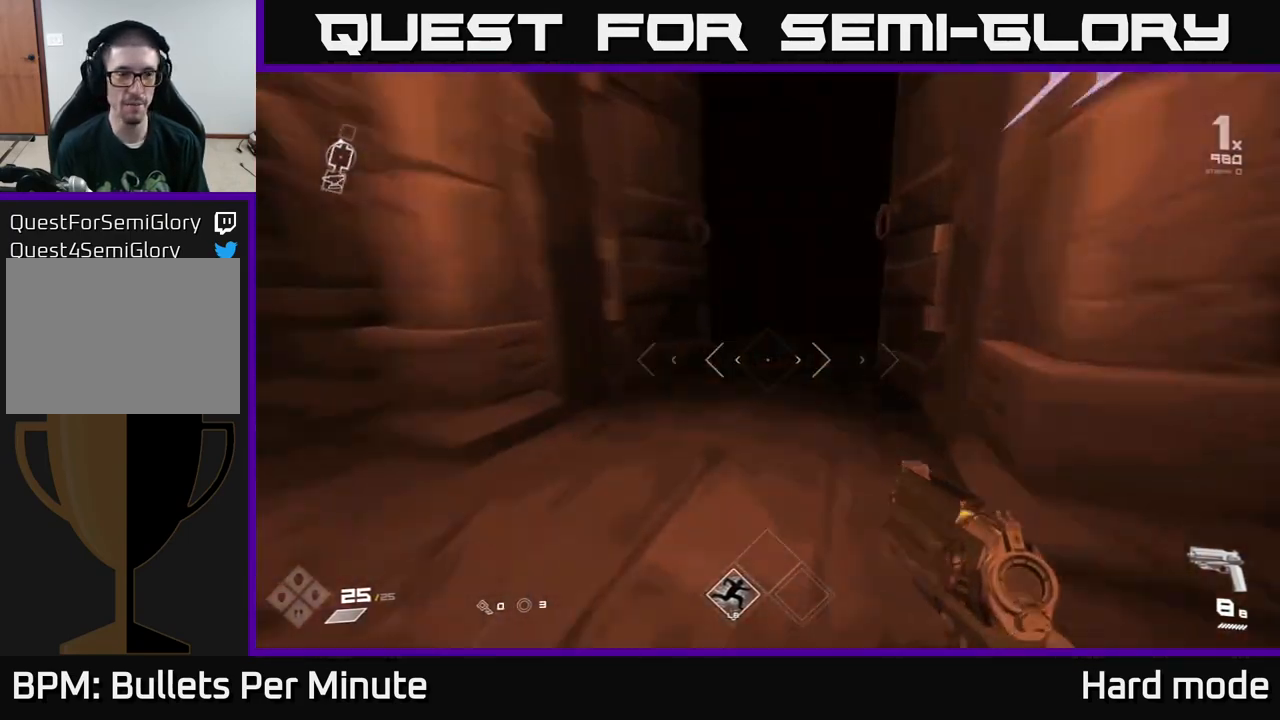
{"buttons": [], "left_stick": "up", "right_stick": "center", "events": [[433, "L1", "up"]]}
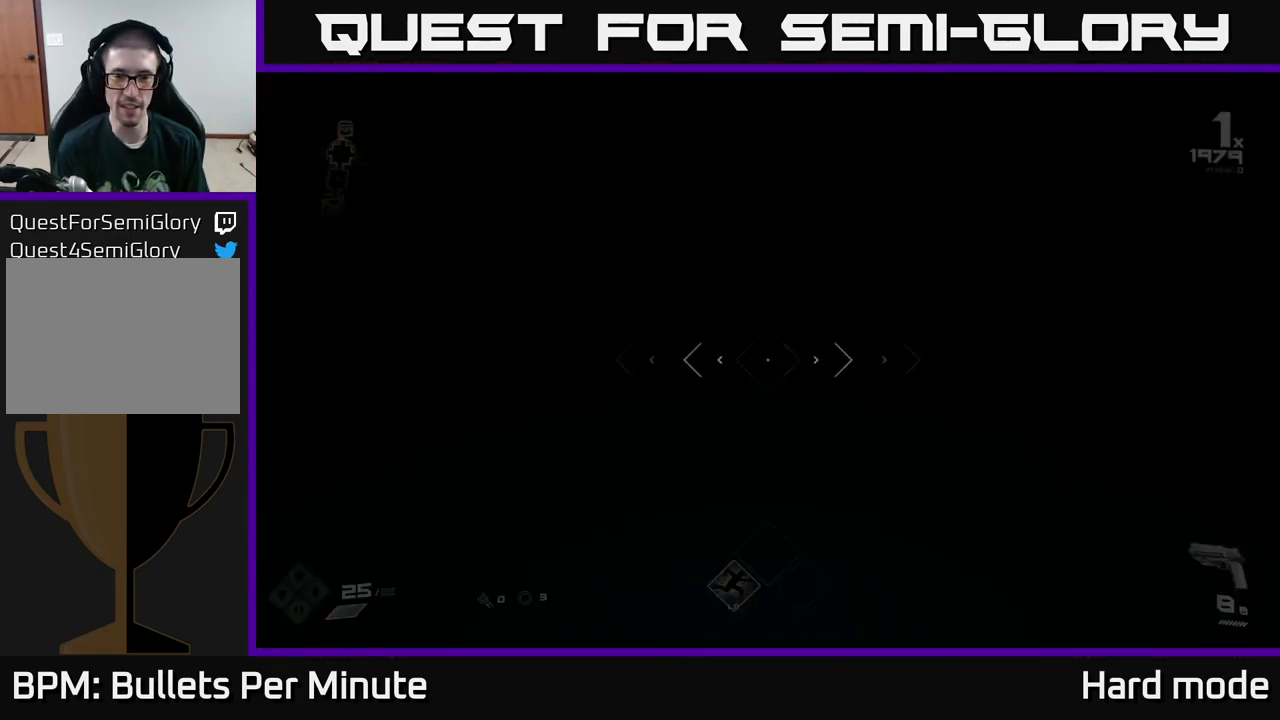
{"buttons": [], "left_stick": "up", "right_stick": "center", "events": [[350, "right_stick", "up-right"], [483, "right_stick", "center"]]}
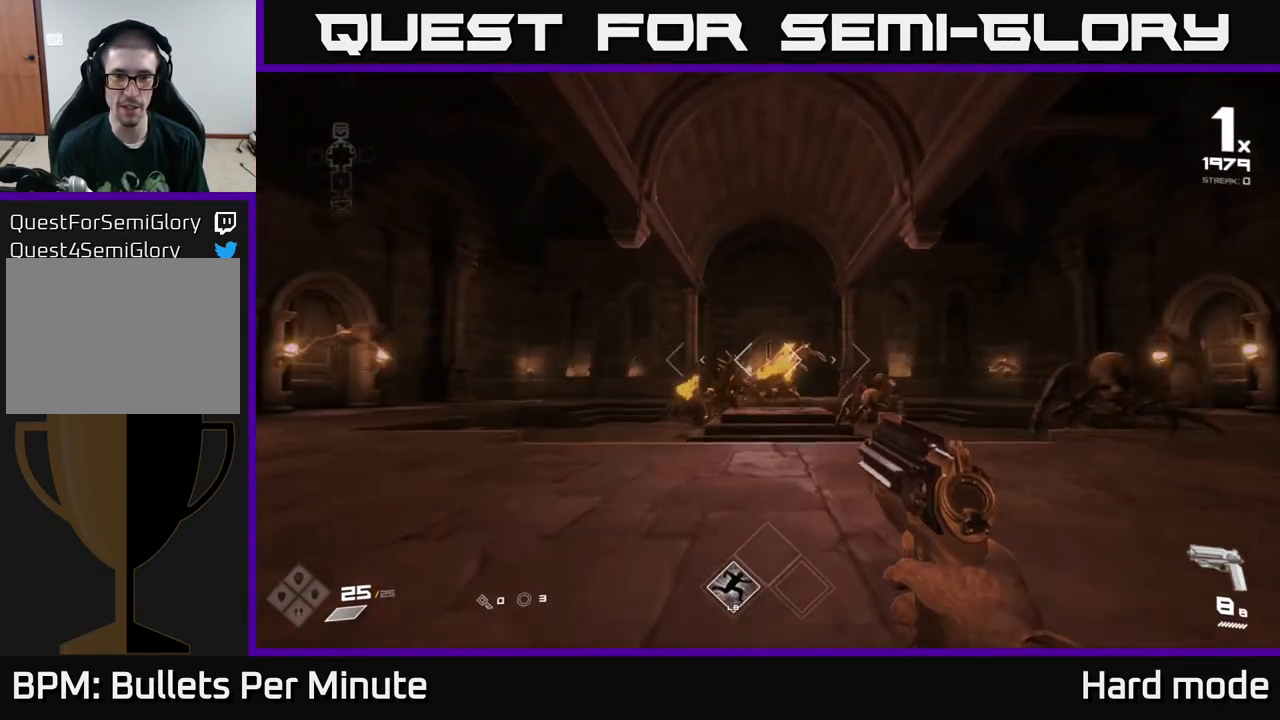
{"buttons": [], "left_stick": "left", "right_stick": "center", "events": [[83, "left_stick", "up-right"], [217, "left_stick", "up"], [267, "R2", "down"], [317, "left_stick", "center"], [383, "R2", "up"], [467, "left_stick", "left"]]}
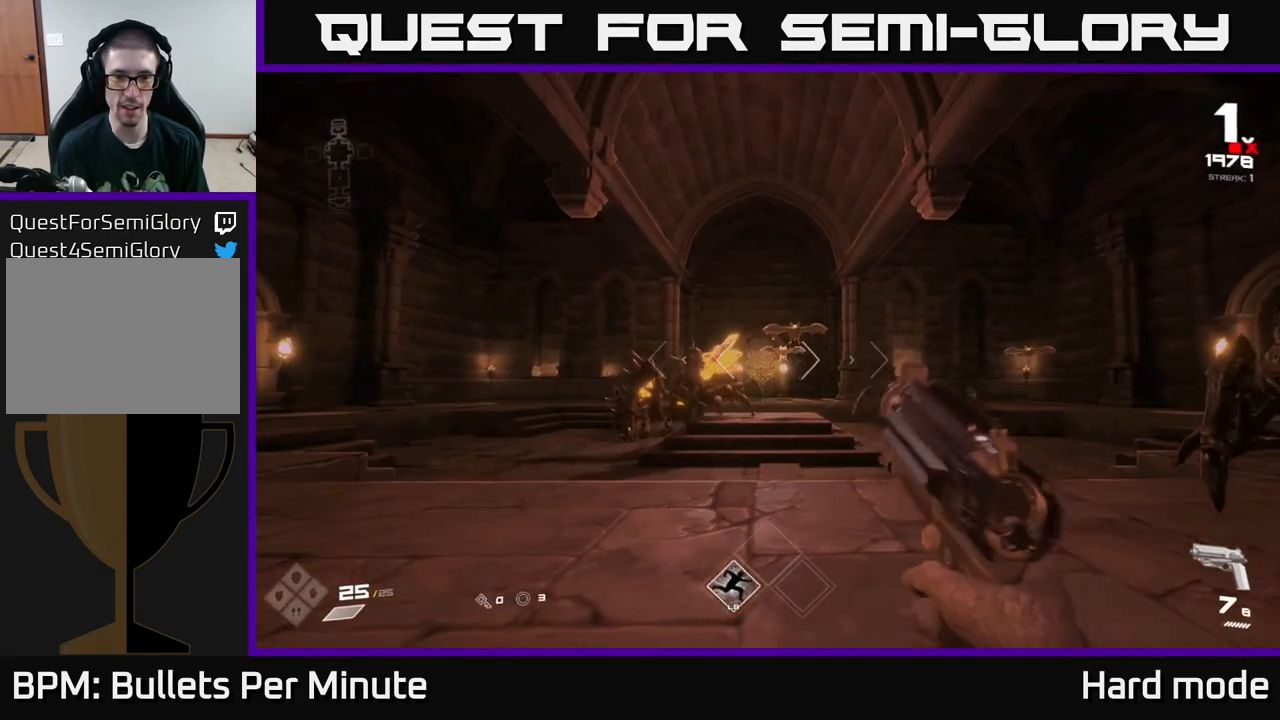
{"buttons": ["R2"], "left_stick": "up-left", "right_stick": "center", "events": [[50, "left_stick", "up-left"], [183, "R2", "down"], [300, "R2", "up"], [483, "R2", "down"]]}
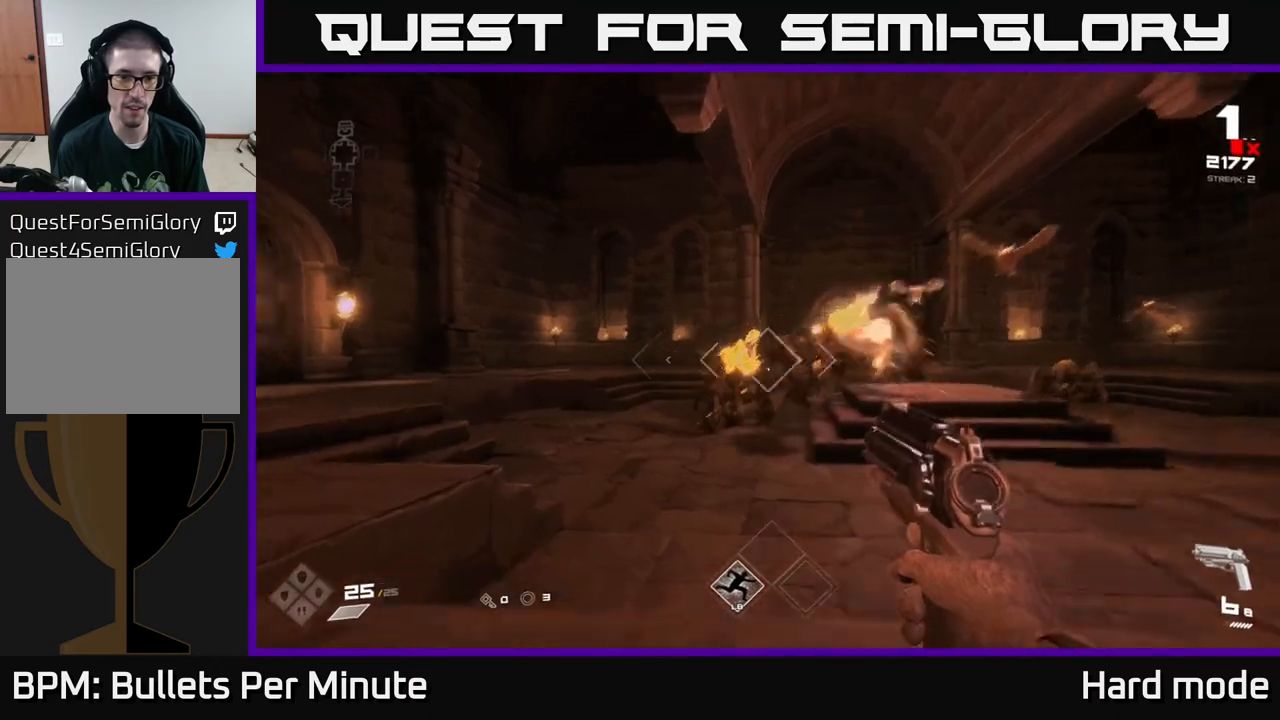
{"buttons": [], "left_stick": "up-left", "right_stick": "center", "events": [[100, "R2", "up"], [250, "left_stick", "up"], [350, "R2", "down"], [350, "left_stick", "up-left"], [450, "R2", "up"]]}
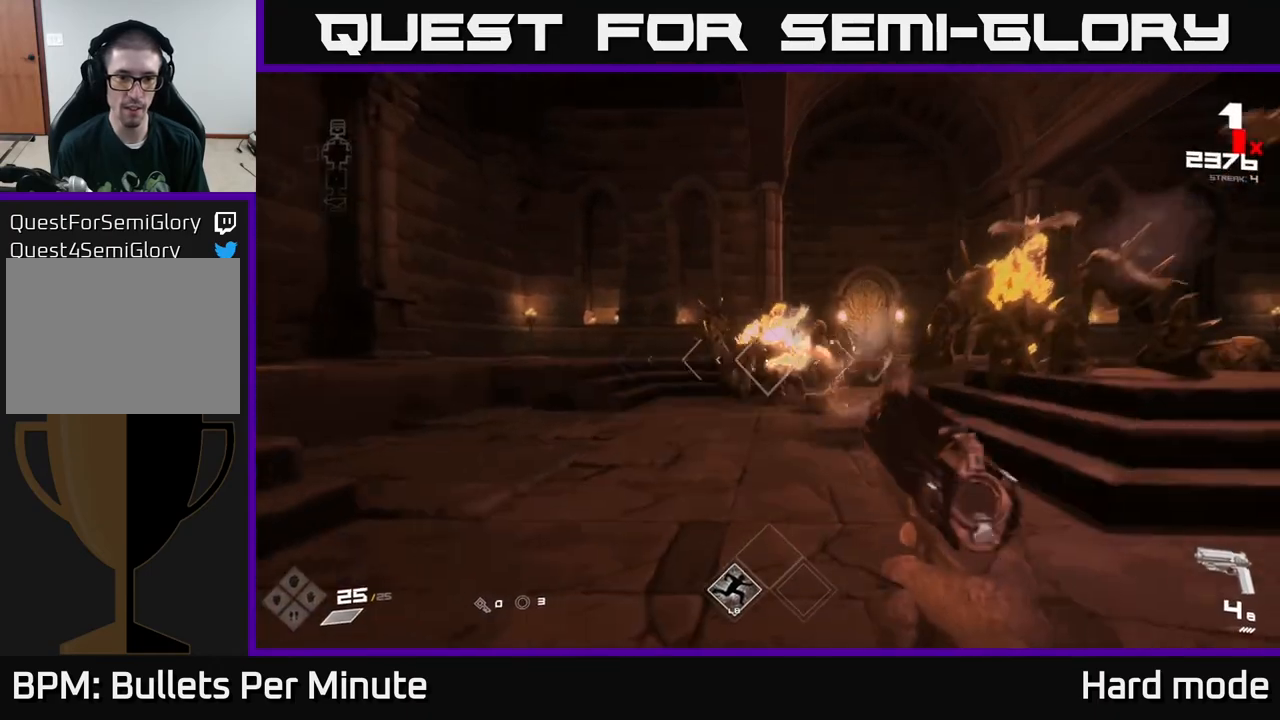
{"buttons": [], "left_stick": "up-left", "right_stick": "center", "events": [[50, "left_stick", "up"], [83, "right_stick", "up-right"], [150, "left_stick", "up-left"], [183, "R2", "down"], [183, "right_stick", "center"], [267, "R2", "up"]]}
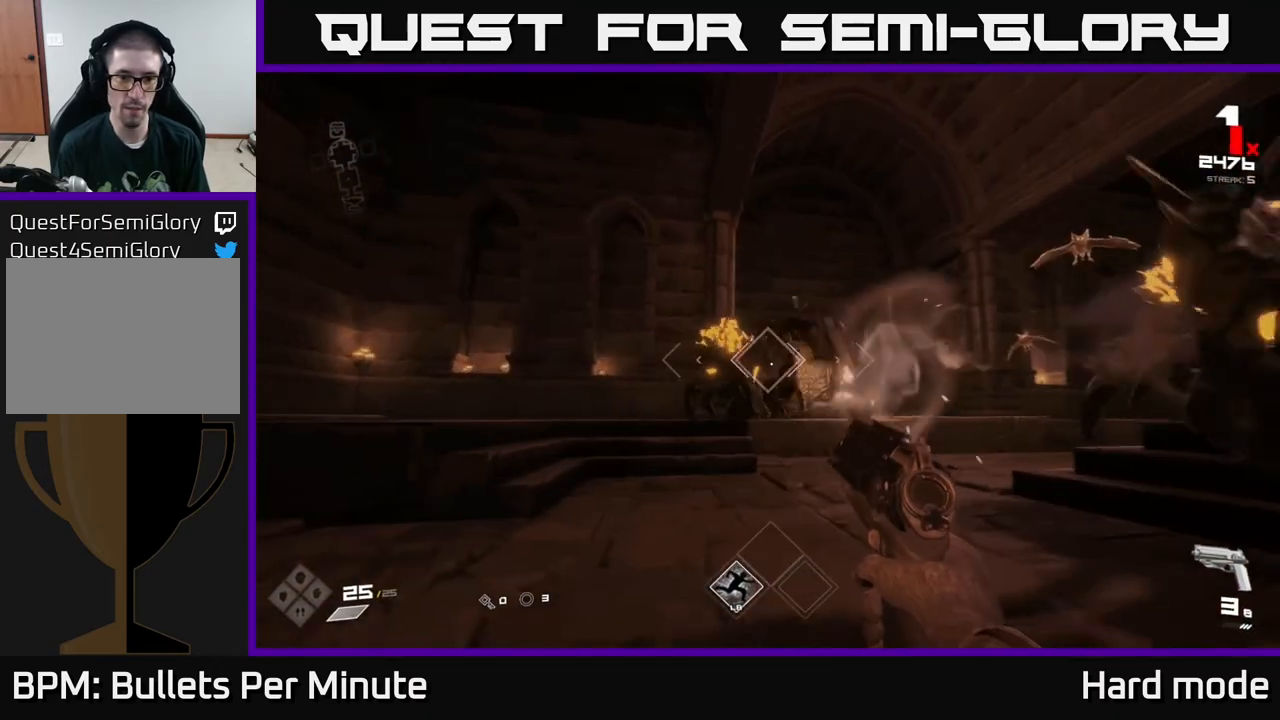
{"buttons": [], "left_stick": "up", "right_stick": "center", "events": [[33, "R2", "down"], [83, "R2", "up"], [383, "A", "down"], [483, "A", "up"], [483, "left_stick", "up"]]}
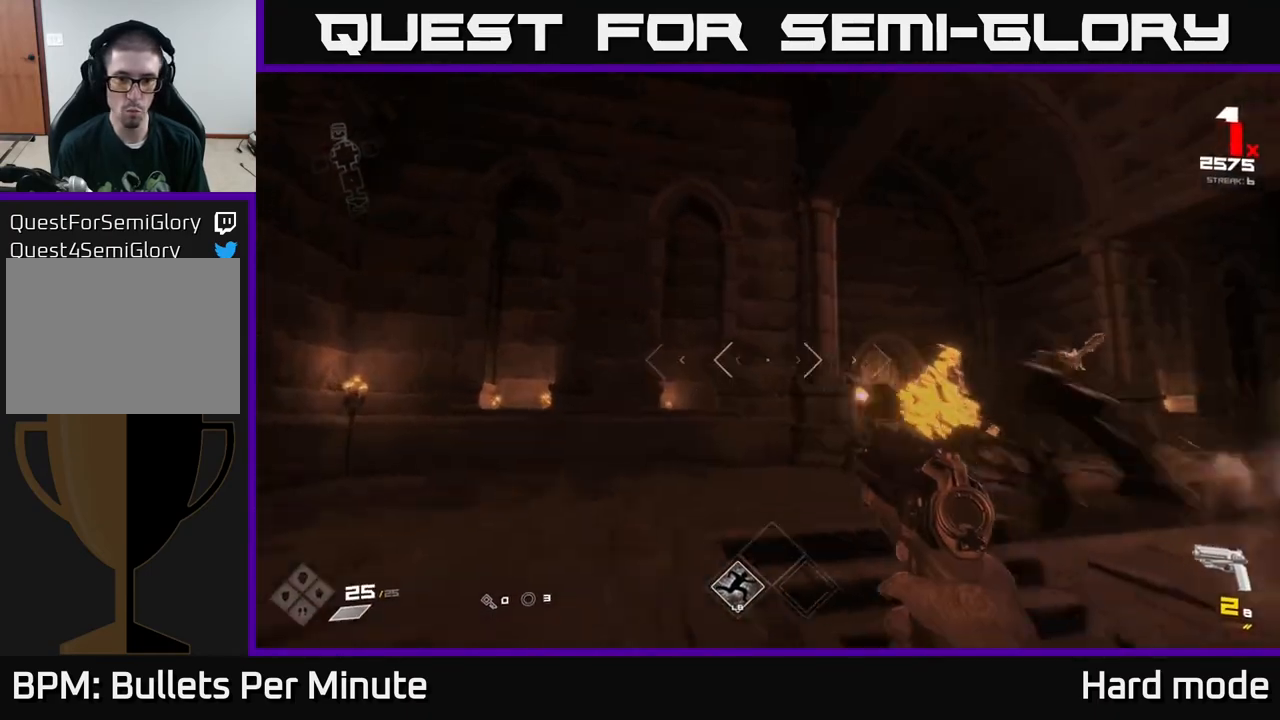
{"buttons": [], "left_stick": "up-left", "right_stick": "right", "events": [[67, "right_stick", "right"], [183, "left_stick", "left"], [267, "R2", "down"], [383, "R2", "up"], [383, "right_stick", "center"], [467, "left_stick", "up-left"], [467, "right_stick", "right"]]}
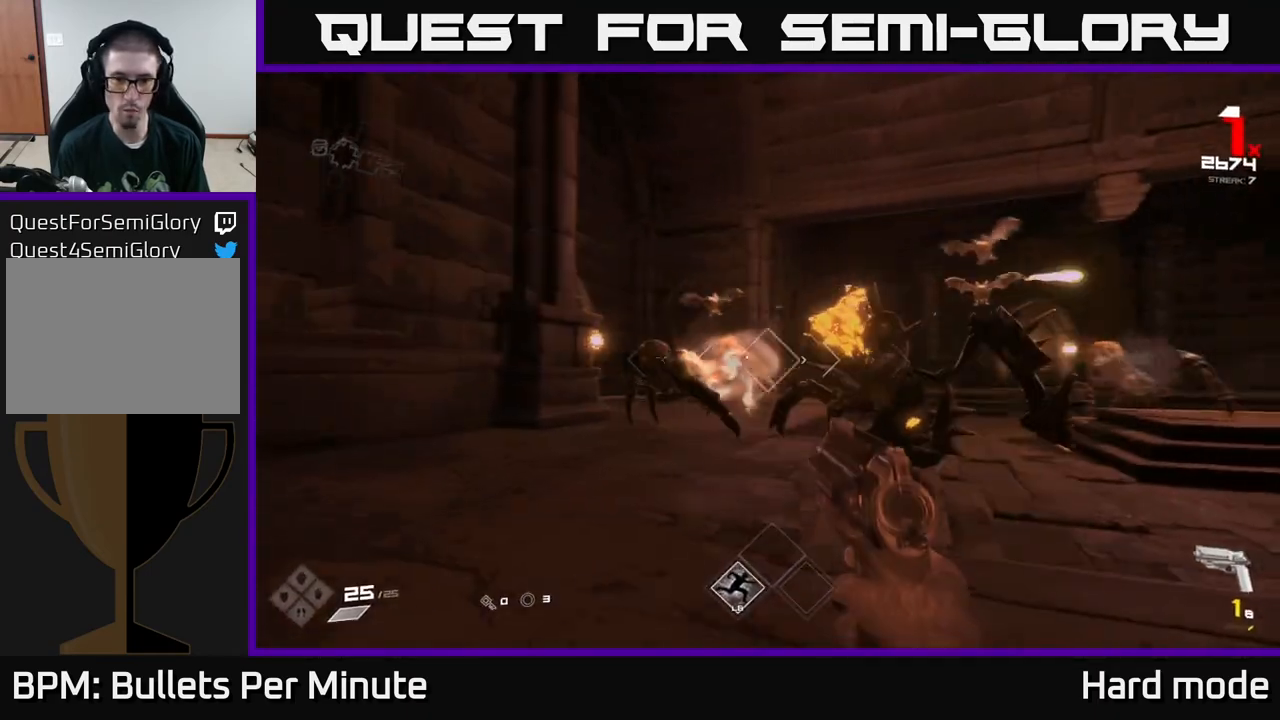
{"buttons": [], "left_stick": "up-left", "right_stick": "center", "events": [[33, "R2", "down"], [183, "R2", "up"], [233, "right_stick", "center"], [400, "R1", "down"], [483, "R1", "up"]]}
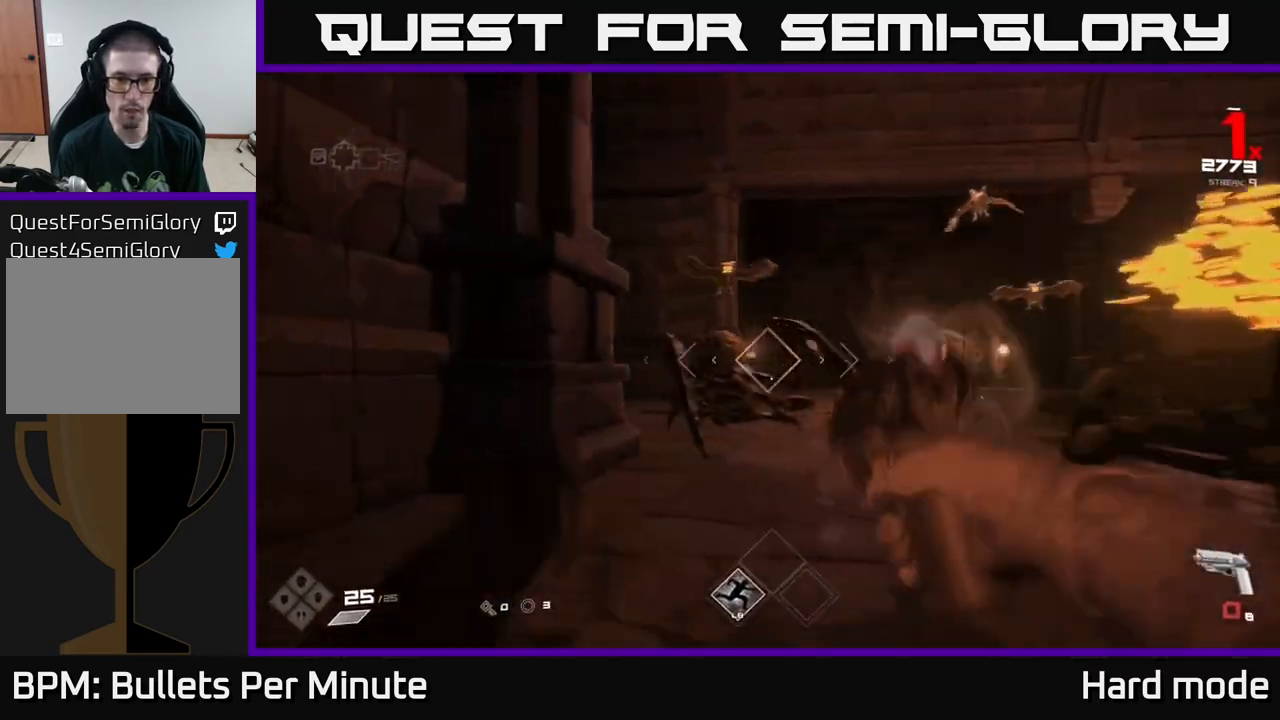
{"buttons": [], "left_stick": "right", "right_stick": "center", "events": [[83, "left_stick", "down-left"], [150, "left_stick", "down"], [150, "right_stick", "right"], [250, "R1", "down"], [250, "left_stick", "down-right"], [383, "right_stick", "center"], [400, "R1", "up"], [483, "left_stick", "right"]]}
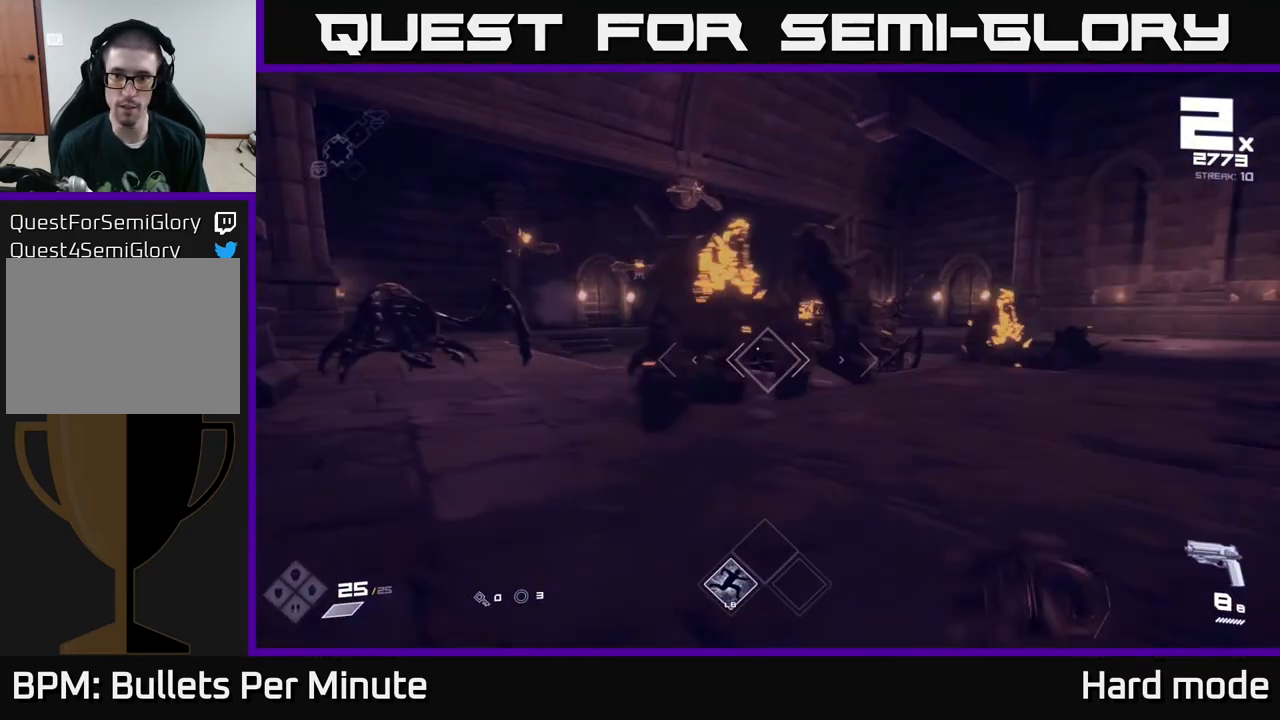
{"buttons": [], "left_stick": "up-right", "right_stick": "center", "events": [[83, "A", "down"], [133, "left_stick", "up-right"], [250, "A", "up"], [400, "A", "down"], [500, "A", "up"]]}
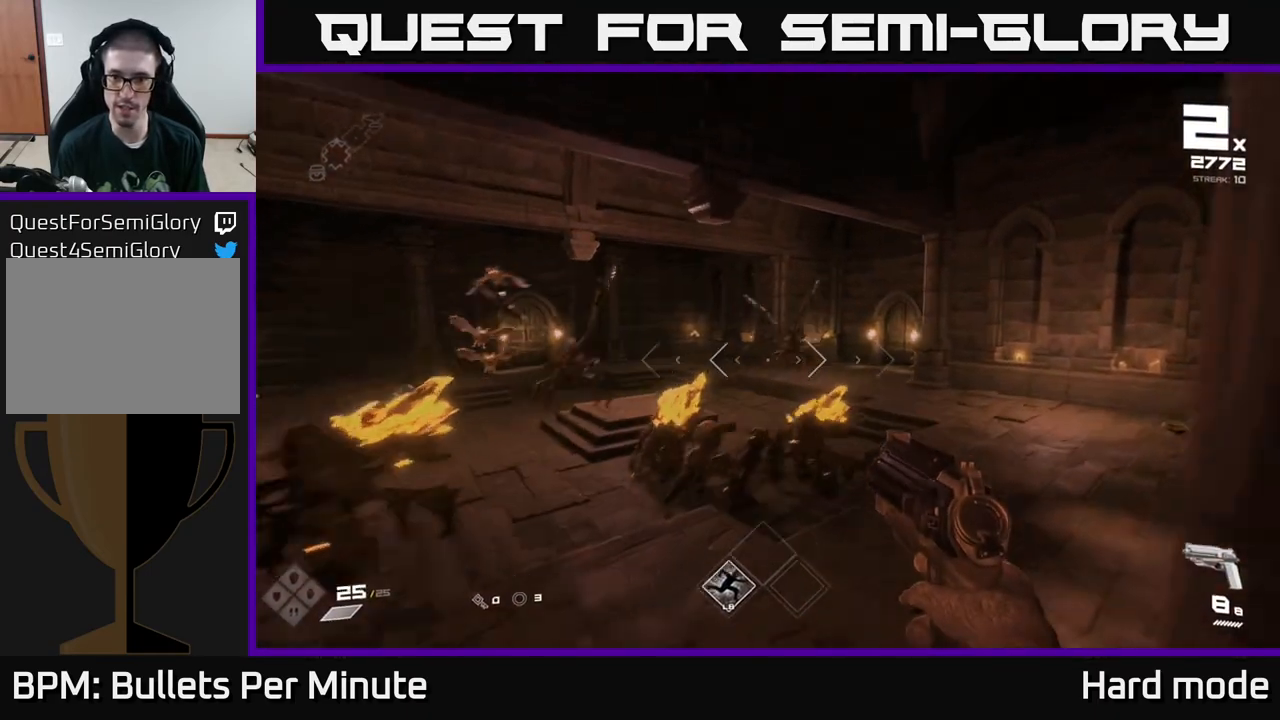
{"buttons": ["L1"], "left_stick": "up-right", "right_stick": "center", "events": [[167, "L1", "down"]]}
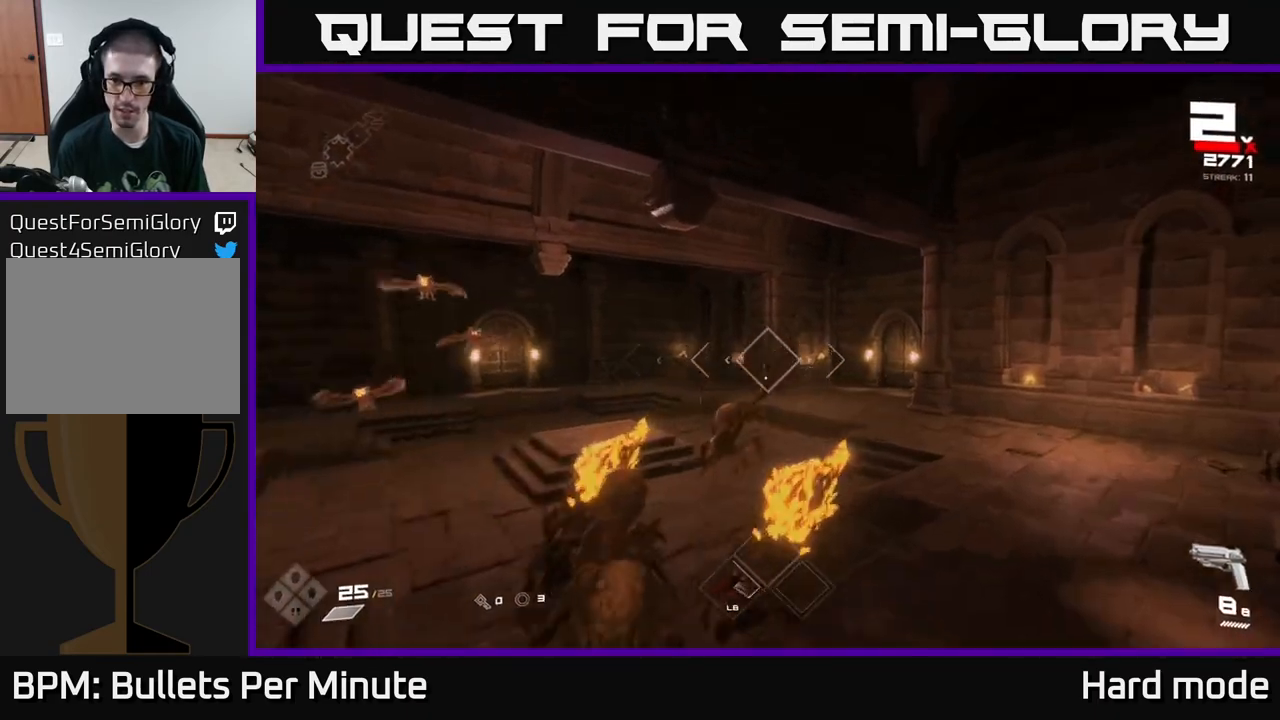
{"buttons": [], "left_stick": "up-right", "right_stick": "center", "events": [[50, "right_stick", "right"], [83, "left_stick", "right"], [250, "right_stick", "left"], [283, "L1", "up"], [283, "left_stick", "up-right"], [417, "right_stick", "center"]]}
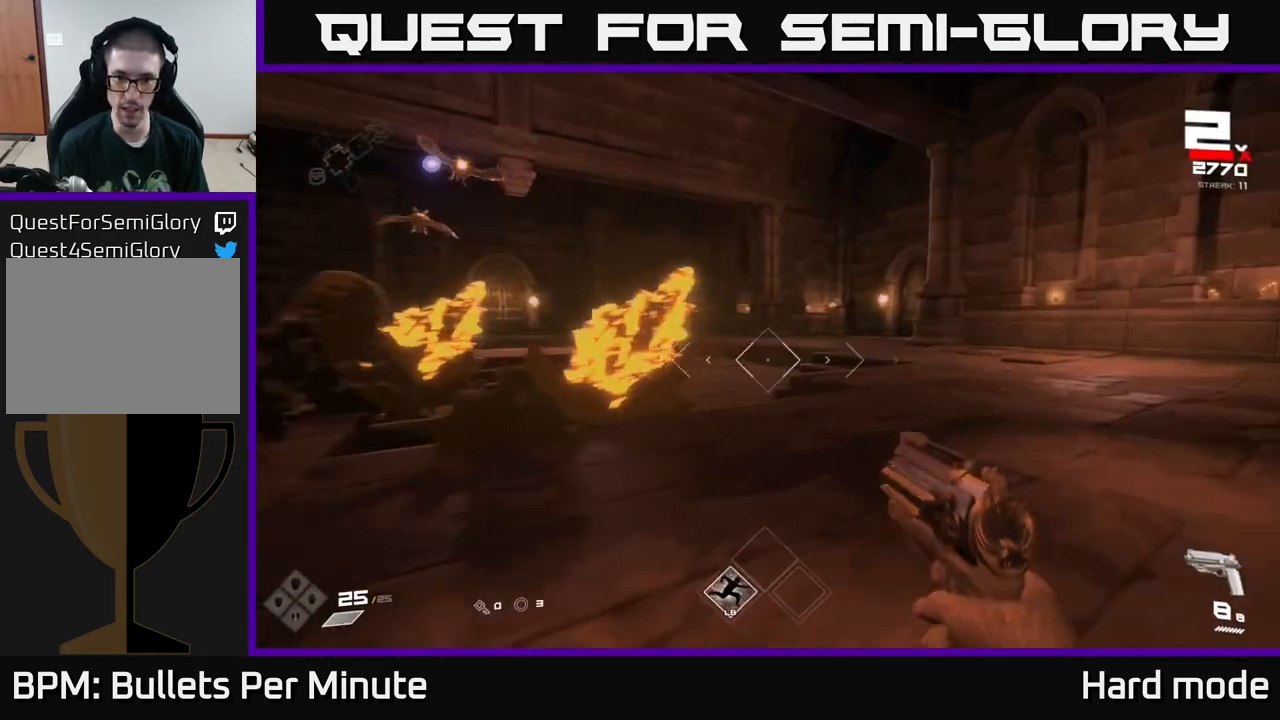
{"buttons": [], "left_stick": "down-right", "right_stick": "left", "events": [[83, "L1", "down"], [83, "right_stick", "left"], [150, "L3", "down"], [183, "L1", "up"], [250, "left_stick", "right"], [283, "L1", "down"], [350, "L3", "up"], [400, "L1", "up"], [400, "left_stick", "down-right"]]}
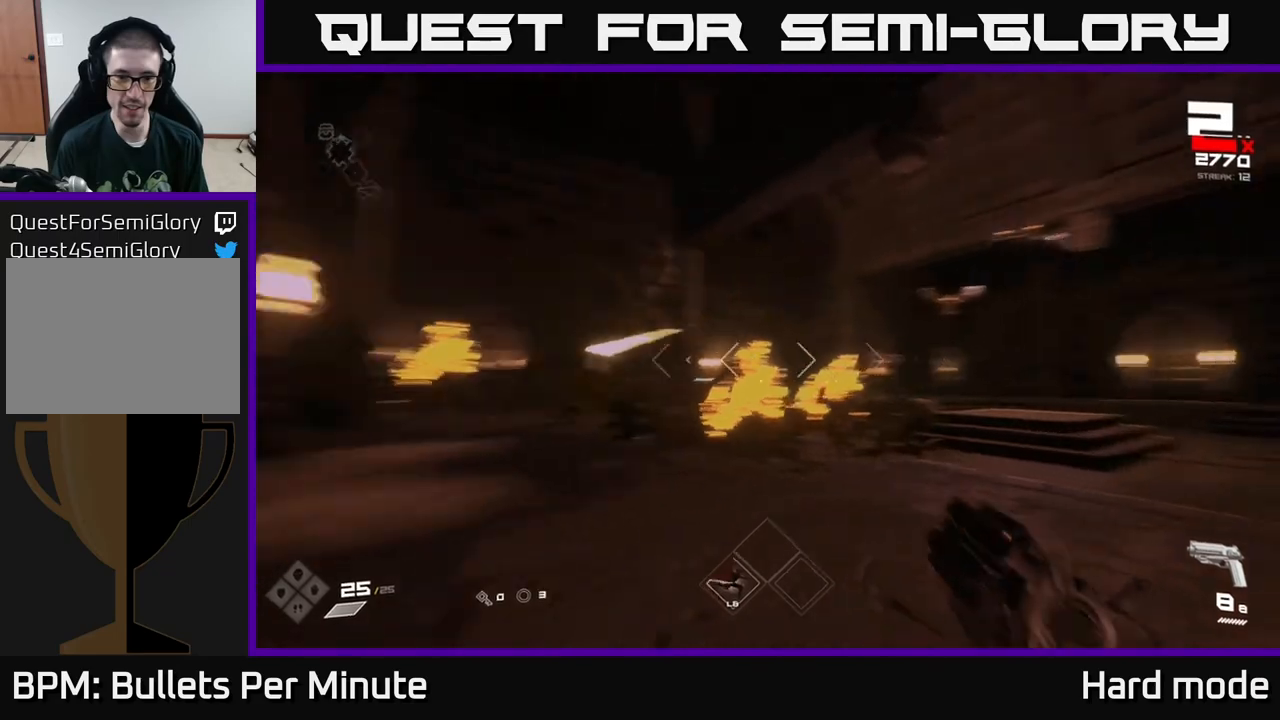
{"buttons": ["R2"], "left_stick": "up-right", "right_stick": "center", "events": [[83, "R2", "down"], [117, "right_stick", "center"], [133, "left_stick", "right"], [183, "R2", "up"], [283, "right_stick", "left"], [400, "left_stick", "up-right"], [417, "right_stick", "center"], [483, "R2", "down"]]}
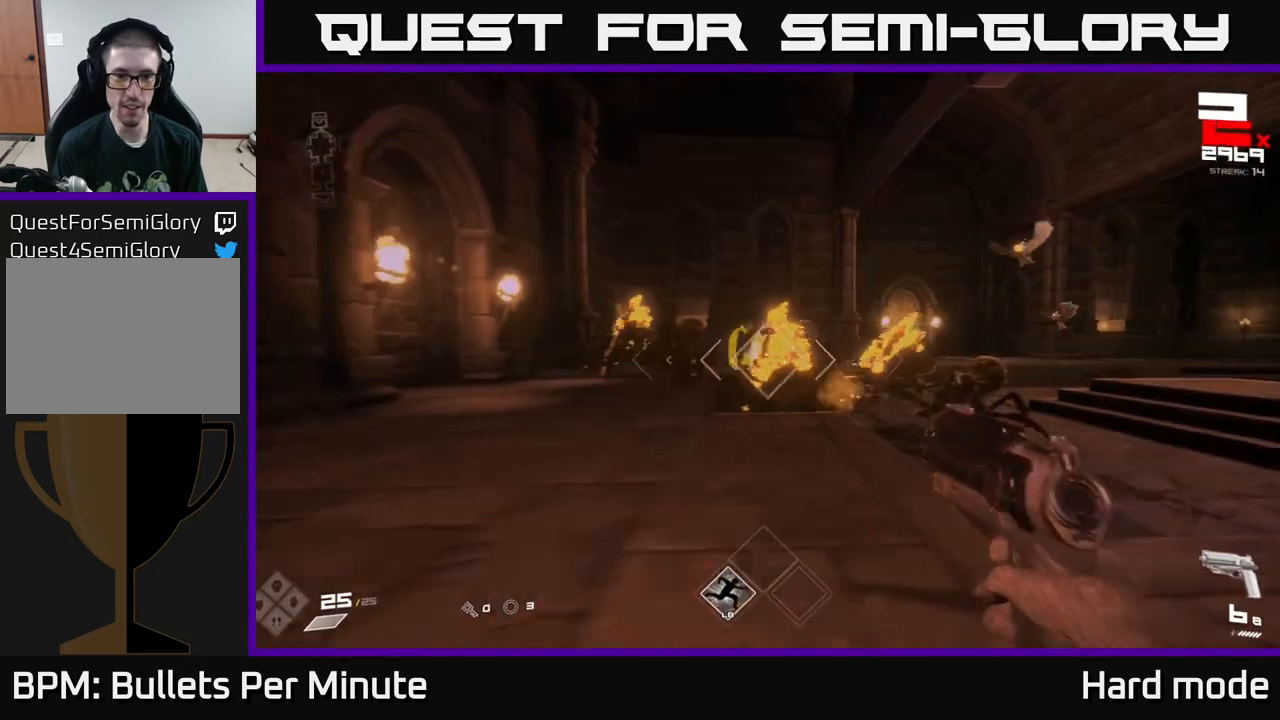
{"buttons": [], "left_stick": "right", "right_stick": "center", "events": [[67, "R2", "up"], [200, "left_stick", "center"], [200, "right_stick", "up-left"], [283, "right_stick", "center"], [300, "R2", "down"], [300, "left_stick", "down"], [417, "R2", "up"], [500, "left_stick", "right"]]}